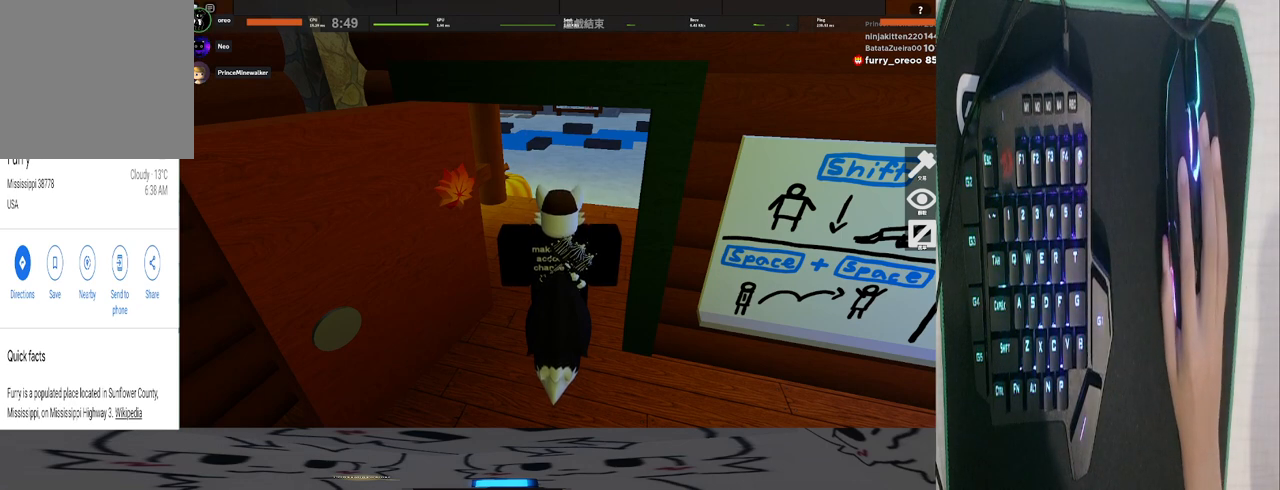
Gameplay with keyboard and mouse; each line is a JSON object with the keys and mouse buttons held at the frame after it. "events" lists presses ("down") and releases ("up") of "1", "2", "3", "4", "5", "a", "alt", "b", "c", "ctrl", "d", "e", "f", "g", "q", "r", "s", "shift", "space", "t", "tab", "tilde", "v", "w", "x", "z", "mouse_left", "mouse_wheel", "mouse_right", "mouse_mb4" and "mouse_mb5" between this image and that frame as [ms after this image, input, new state], when the widget could be followed in between. "mouse_left", "mouse_wheel", "mouse_right", "mouse_mb4", "mouse_mb5" = the "left", "wheel", "right", "mb4", "mb5" buttons of the "mouse" list. No other keys are recorded. "wheel" means that the mouse wheel is clicked or scrolled. Mouse movement is not recorded.
{"keys": [], "mouse": [], "events": []}
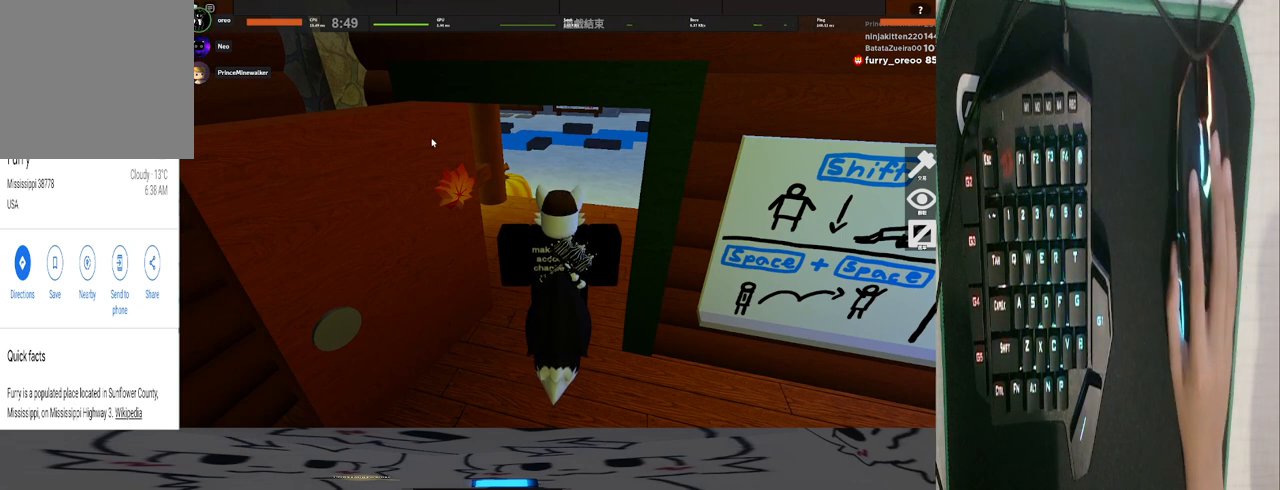
{"keys": [], "mouse": [], "events": []}
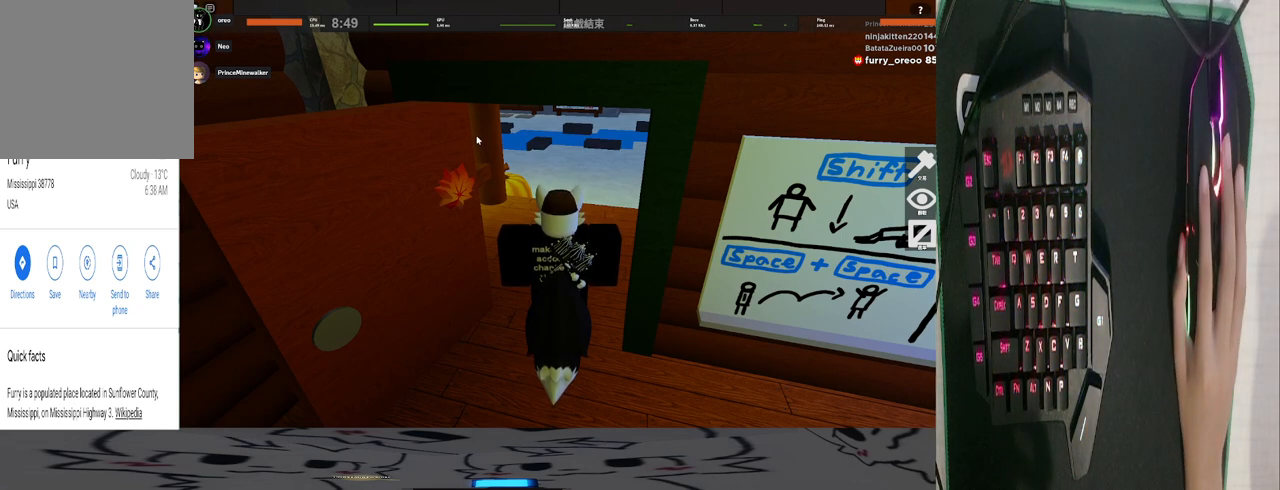
{"keys": [], "mouse": [], "events": []}
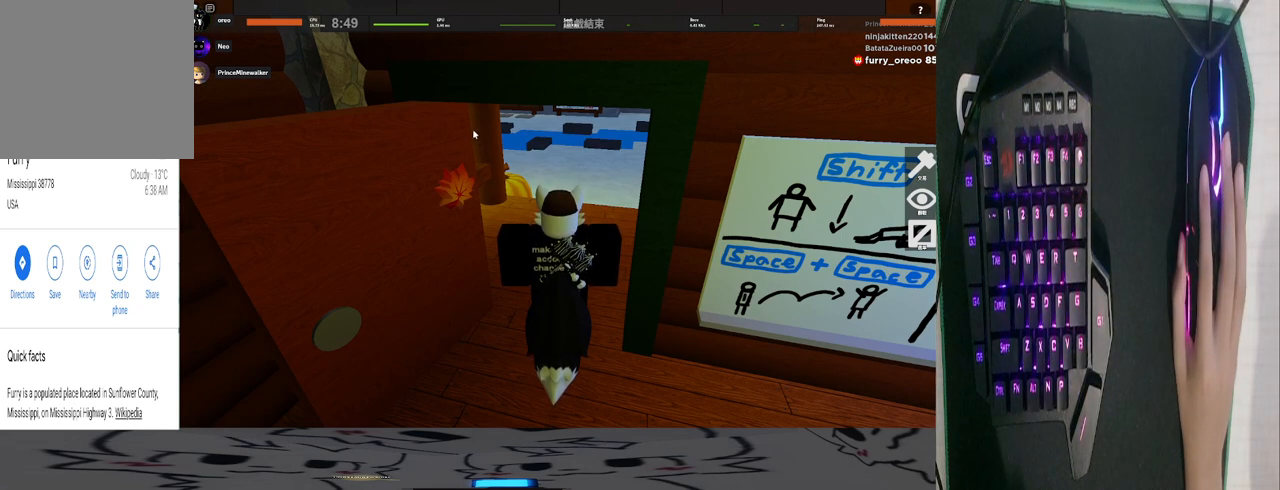
{"keys": [], "mouse": [], "events": []}
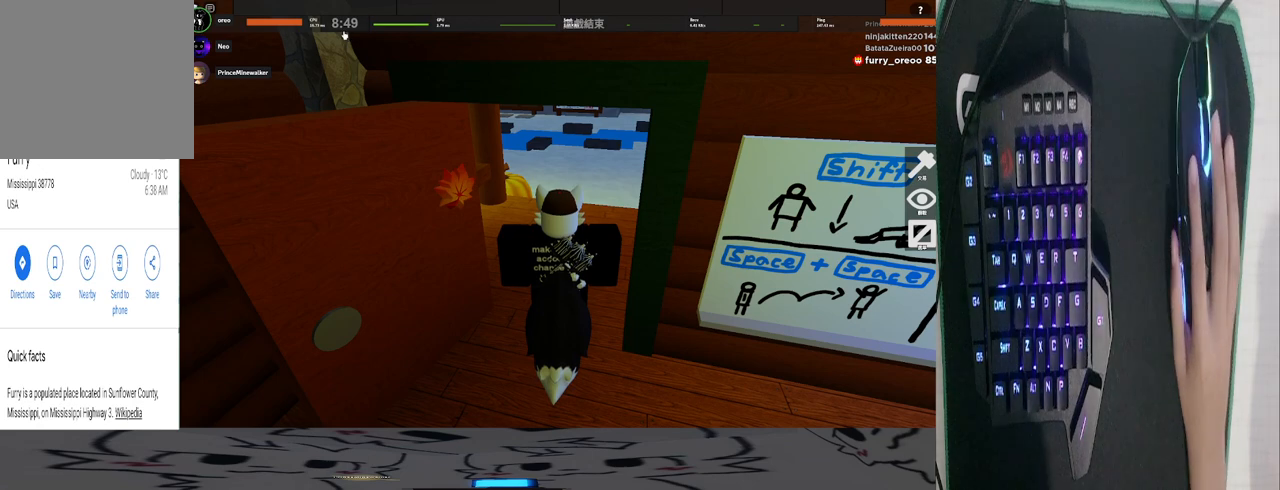
{"keys": [], "mouse": [], "events": []}
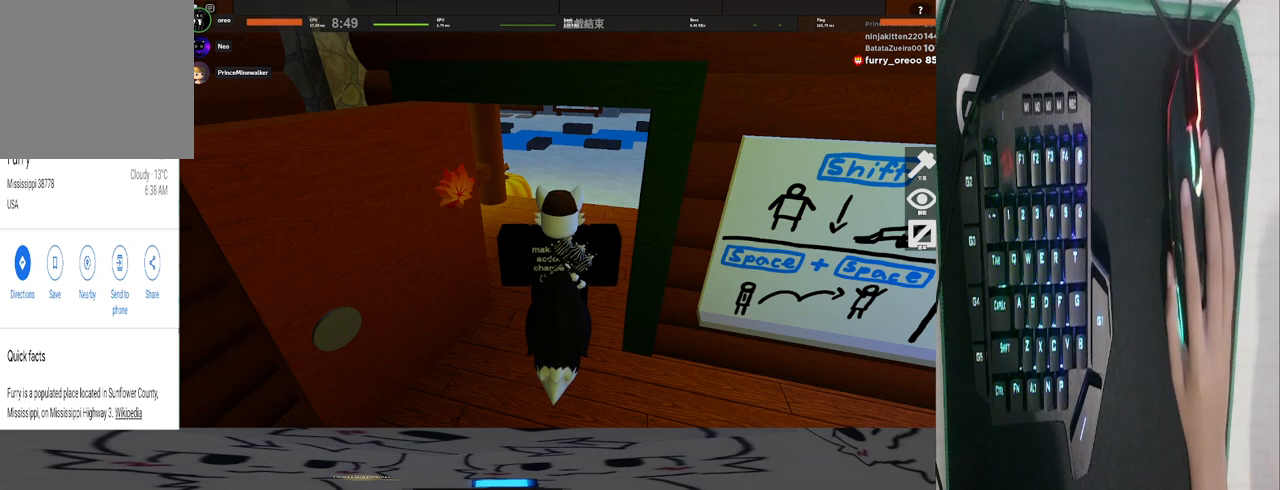
{"keys": [], "mouse": [], "events": [[400, "mouse_left", "down"], [500, "mouse_left", "up"]]}
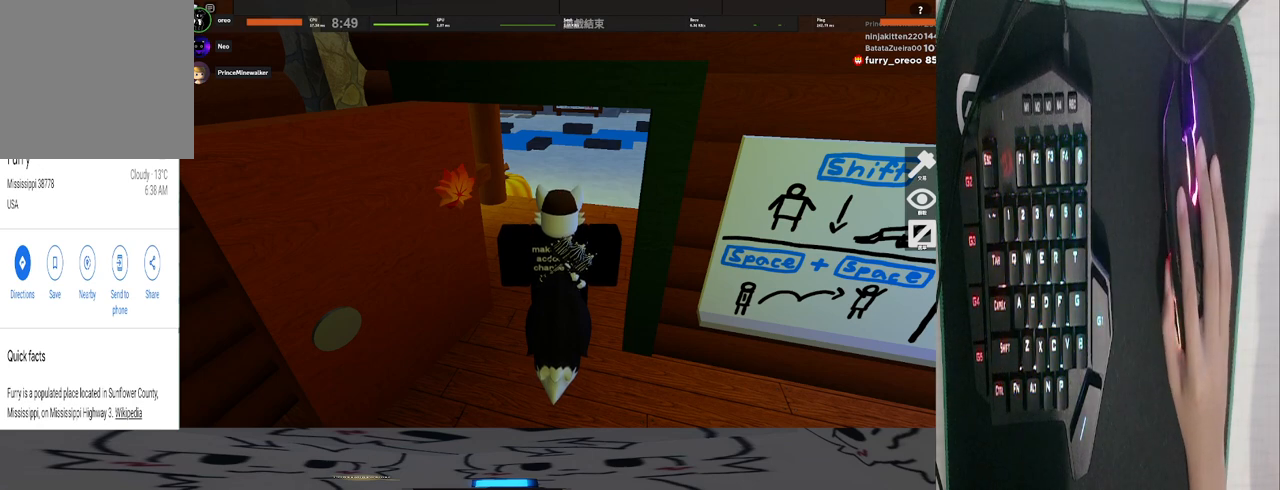
{"keys": [], "mouse": [], "events": []}
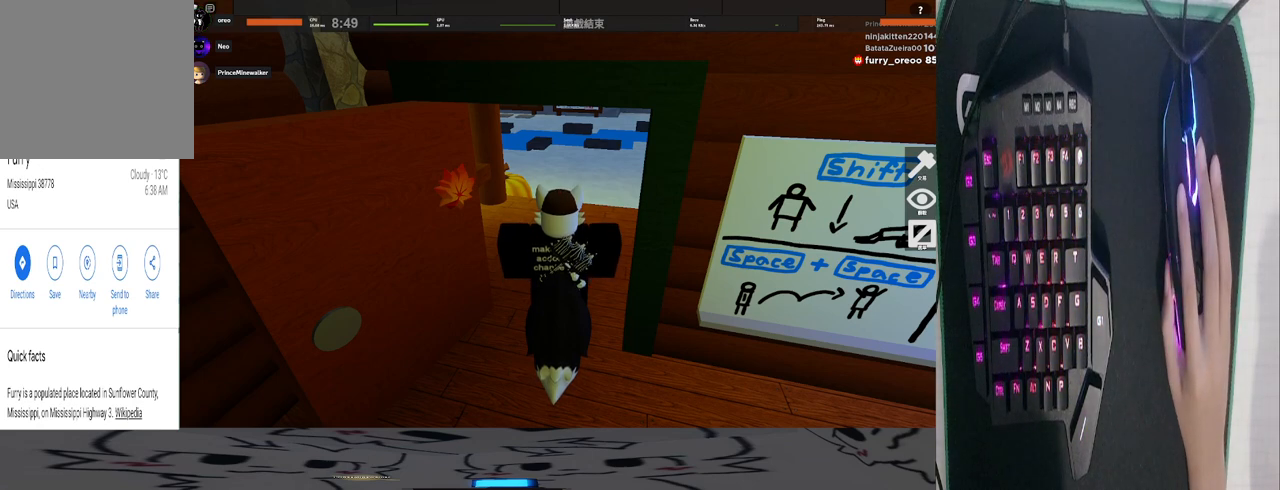
{"keys": [], "mouse": [], "events": []}
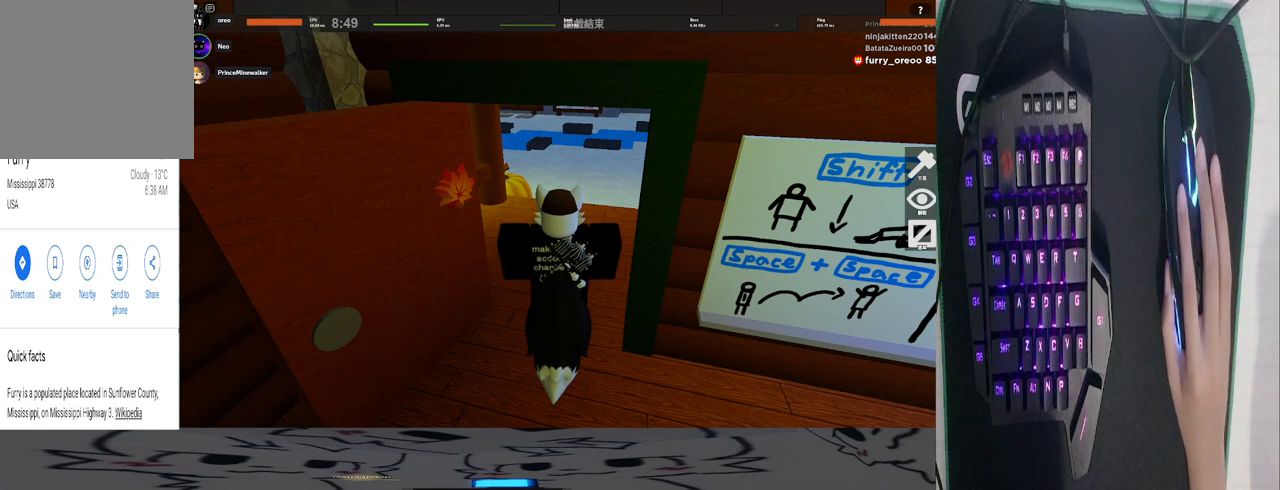
{"keys": [], "mouse": [], "events": []}
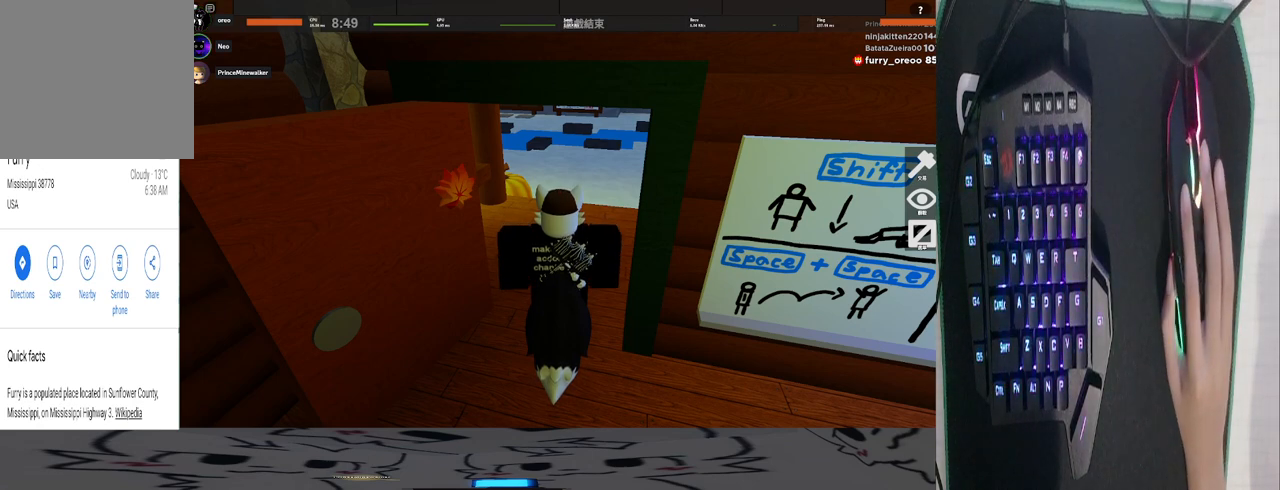
{"keys": [], "mouse": [], "events": [[60, "mouse_left", "down"], [180, "mouse_left", "up"]]}
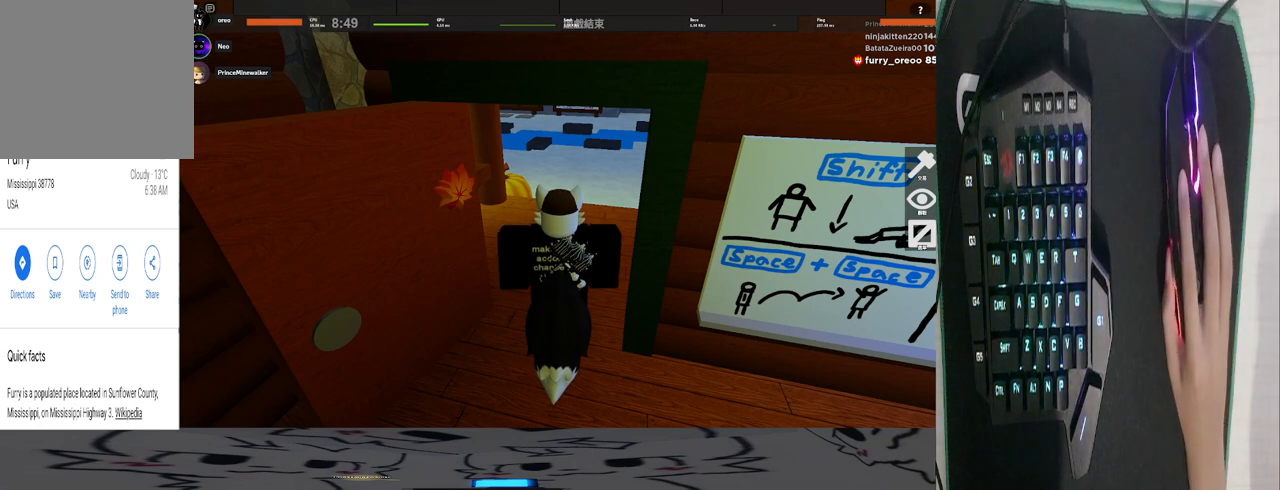
{"keys": [], "mouse": [], "events": []}
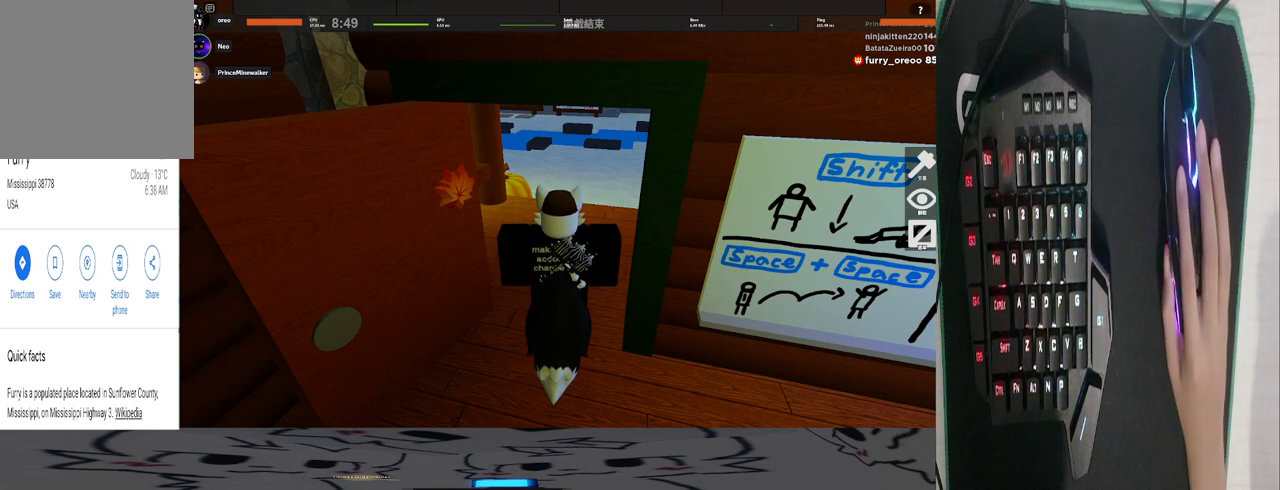
{"keys": [], "mouse": [], "events": []}
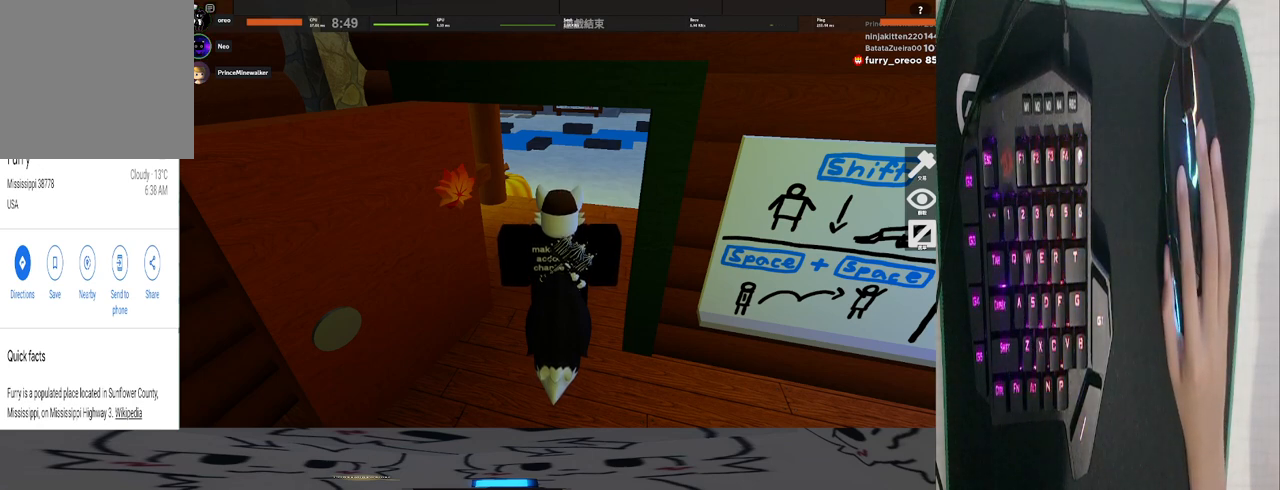
{"keys": [], "mouse": [], "events": []}
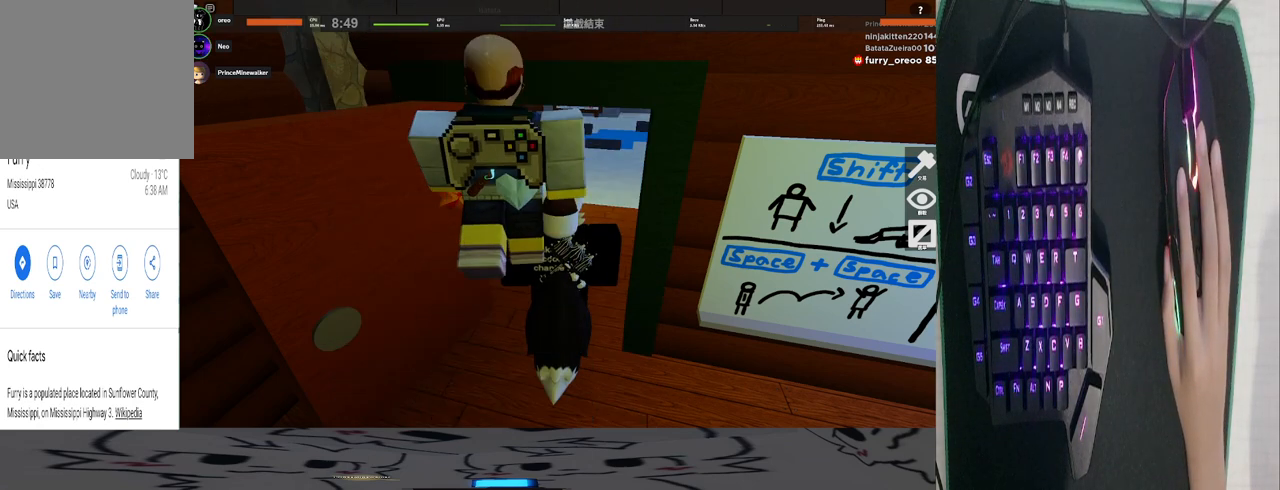
{"keys": [], "mouse": [], "events": []}
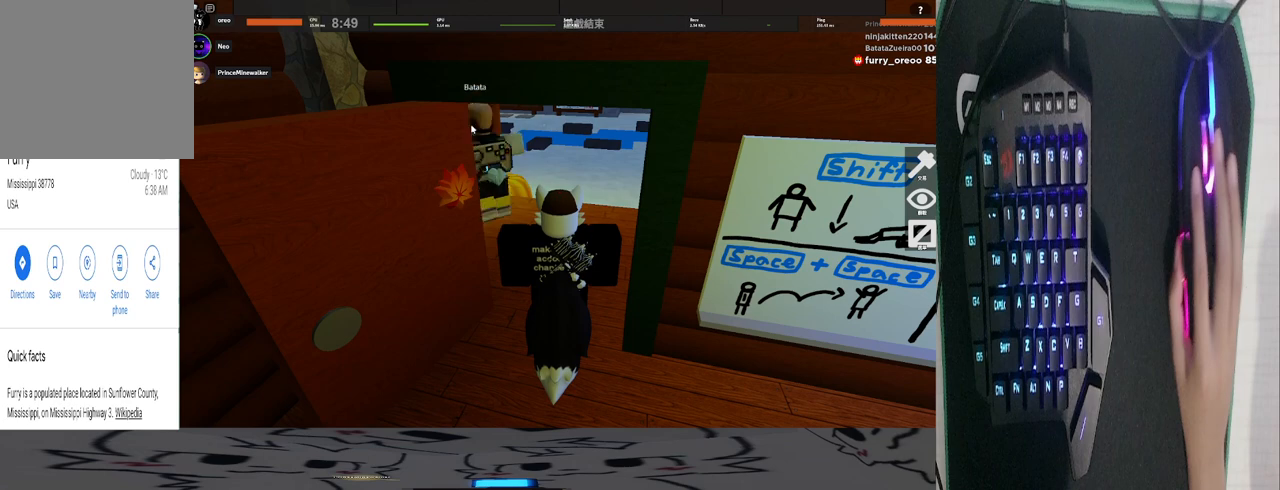
{"keys": [], "mouse": [], "events": [[220, "mouse_left", "down"], [360, "mouse_left", "up"]]}
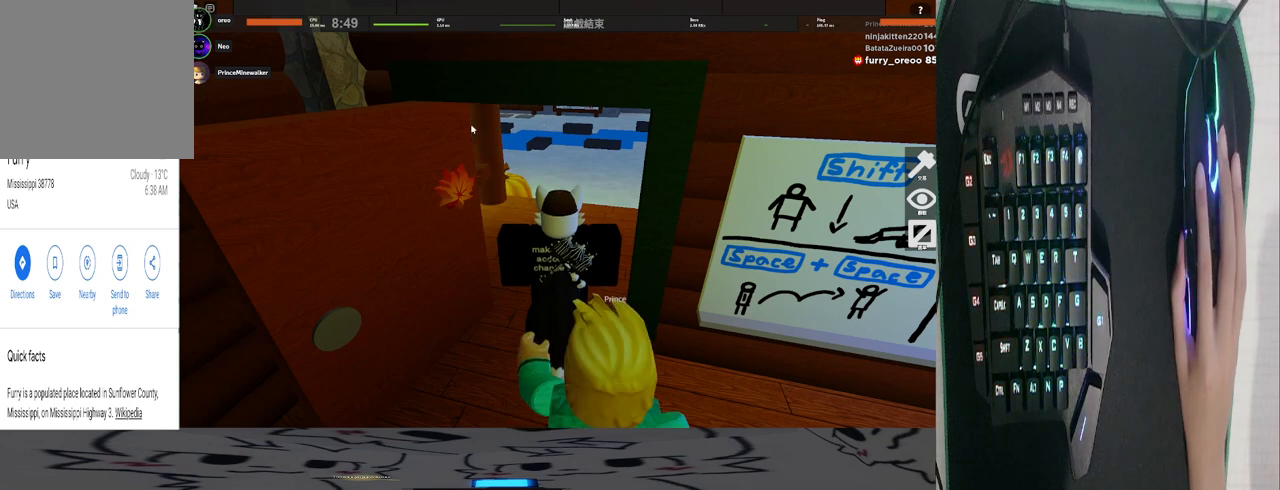
{"keys": [], "mouse": [], "events": []}
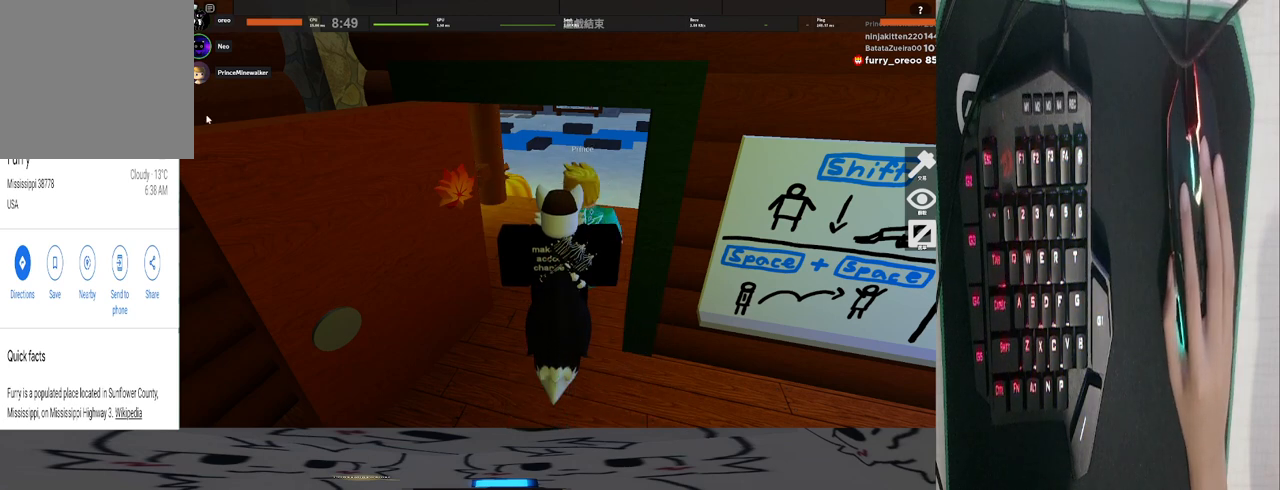
{"keys": [], "mouse": [], "events": []}
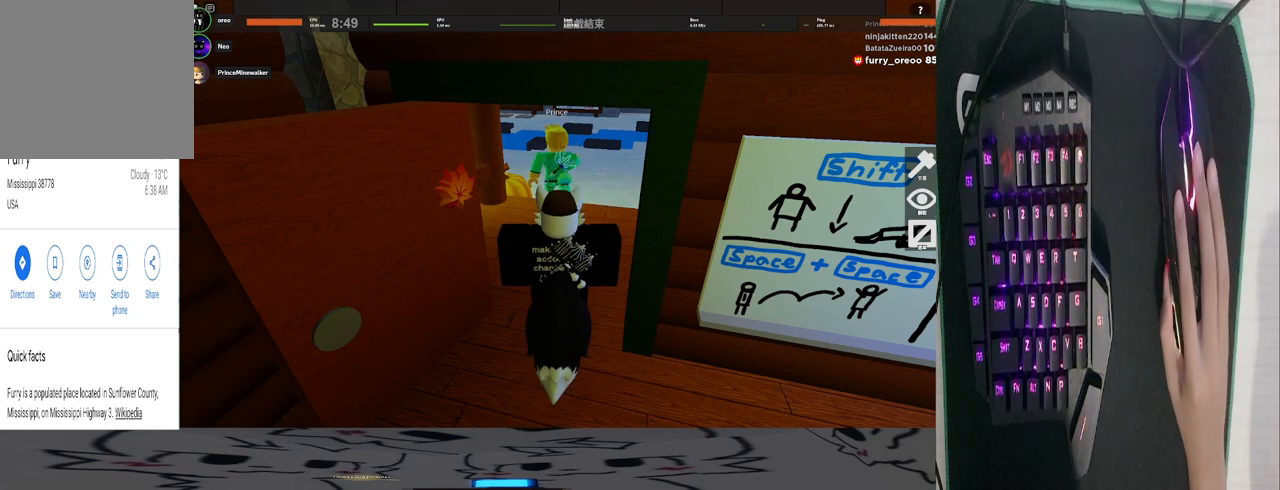
{"keys": [], "mouse": [], "events": [[260, "mouse_left", "down"], [420, "mouse_left", "up"]]}
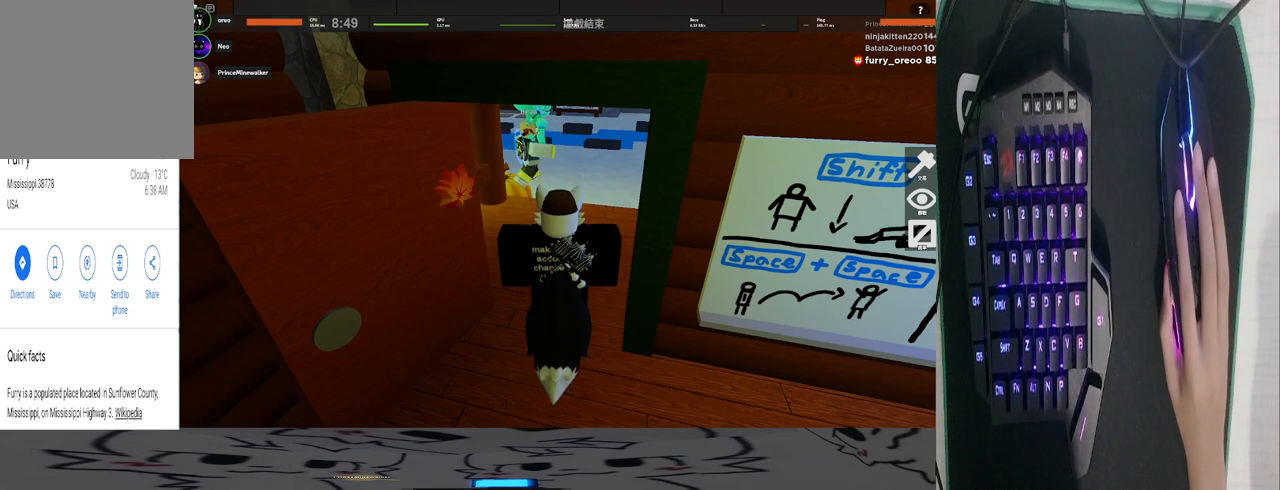
{"keys": [], "mouse": [], "events": []}
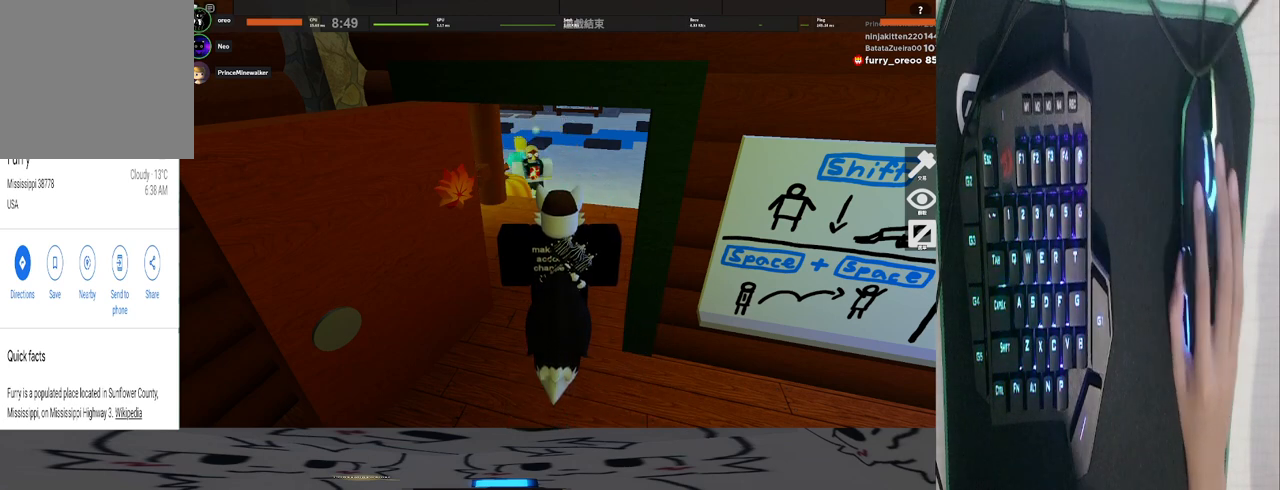
{"keys": [], "mouse": [], "events": []}
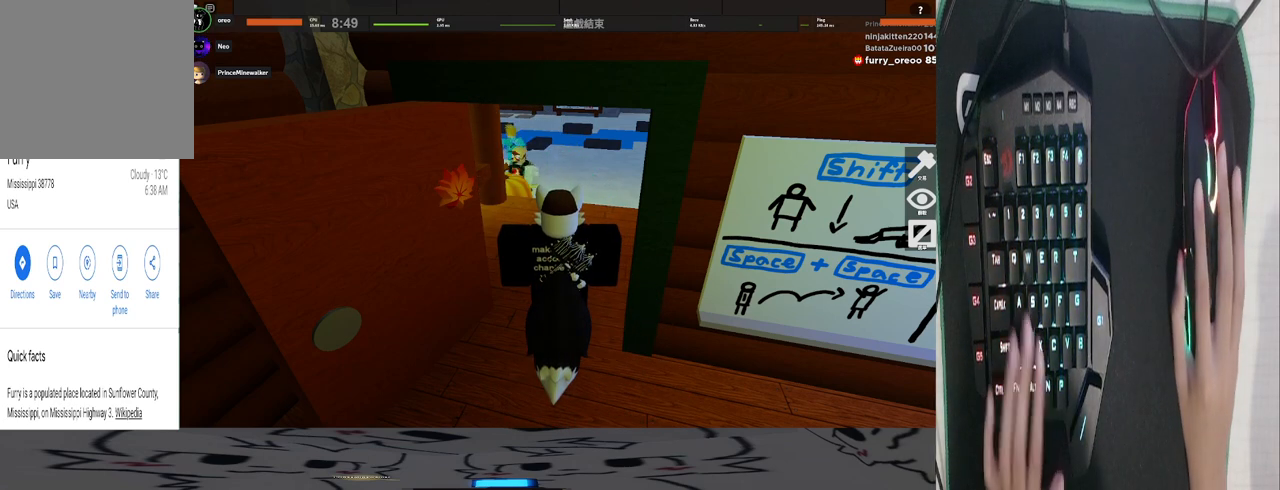
{"keys": [], "mouse": [], "events": []}
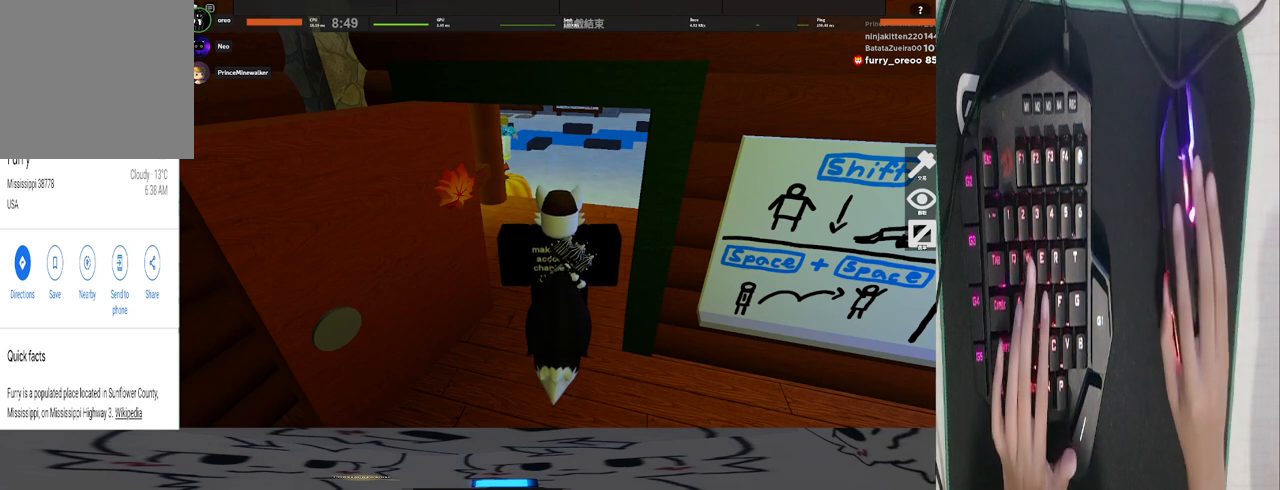
{"keys": [], "mouse": [], "events": []}